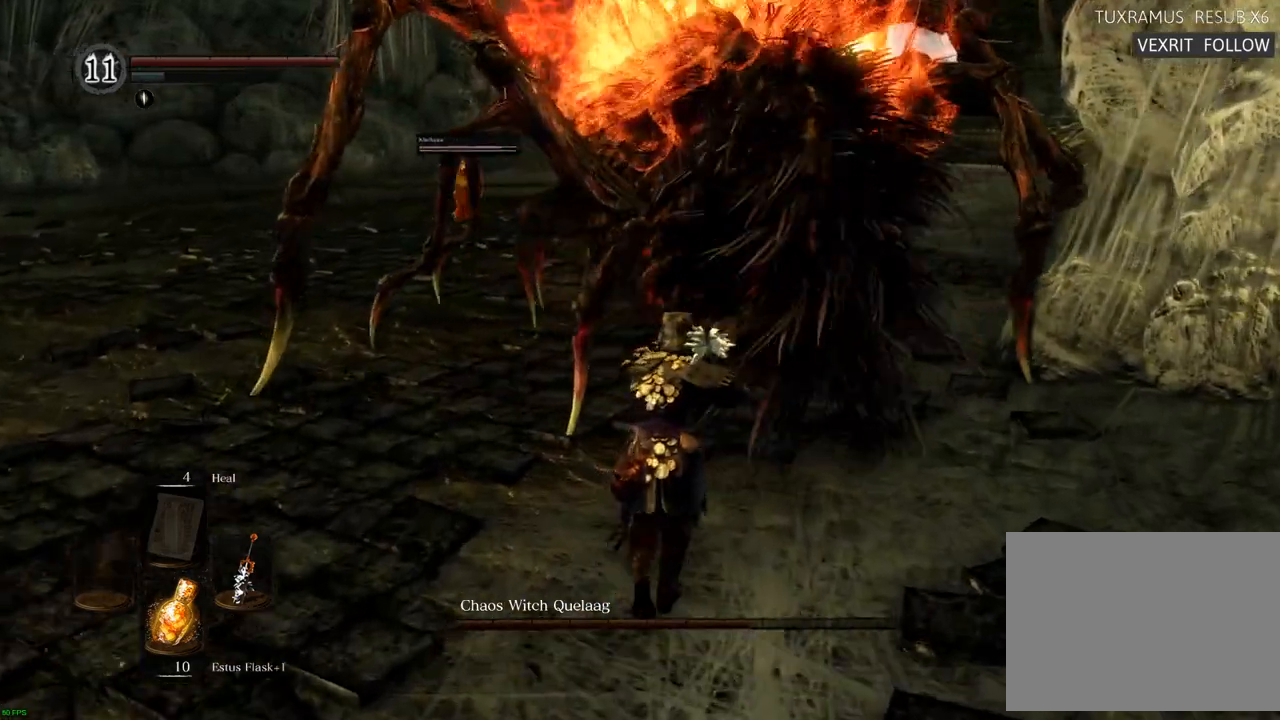
Gameplay with a controller (PlayStation layout); each line is a JSON object with the inputs held at the frame after it (dt_ms = milliseconds from this image to that frame). "events" lists button and stick changes between this image and that frame as [ms after this image, input, new state], when the widget could be followed in between. Not read: L3 R3.
{"dt_ms": 500, "buttons": [], "left_stick": "up-right", "right_stick": "center", "events": [[267, "left_stick", "up-right"]]}
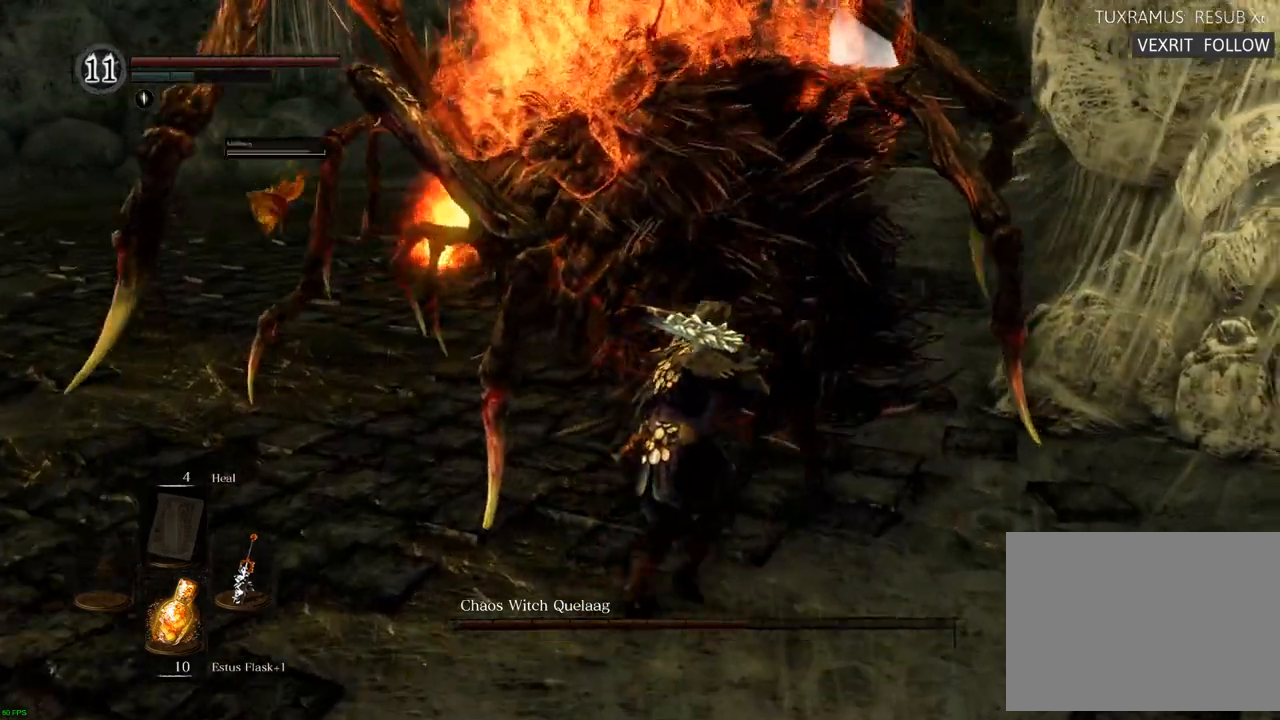
{"dt_ms": 500, "buttons": [], "left_stick": "up", "right_stick": "center", "events": [[33, "left_stick", "up"], [83, "SQUARE", "down"], [200, "SQUARE", "up"]]}
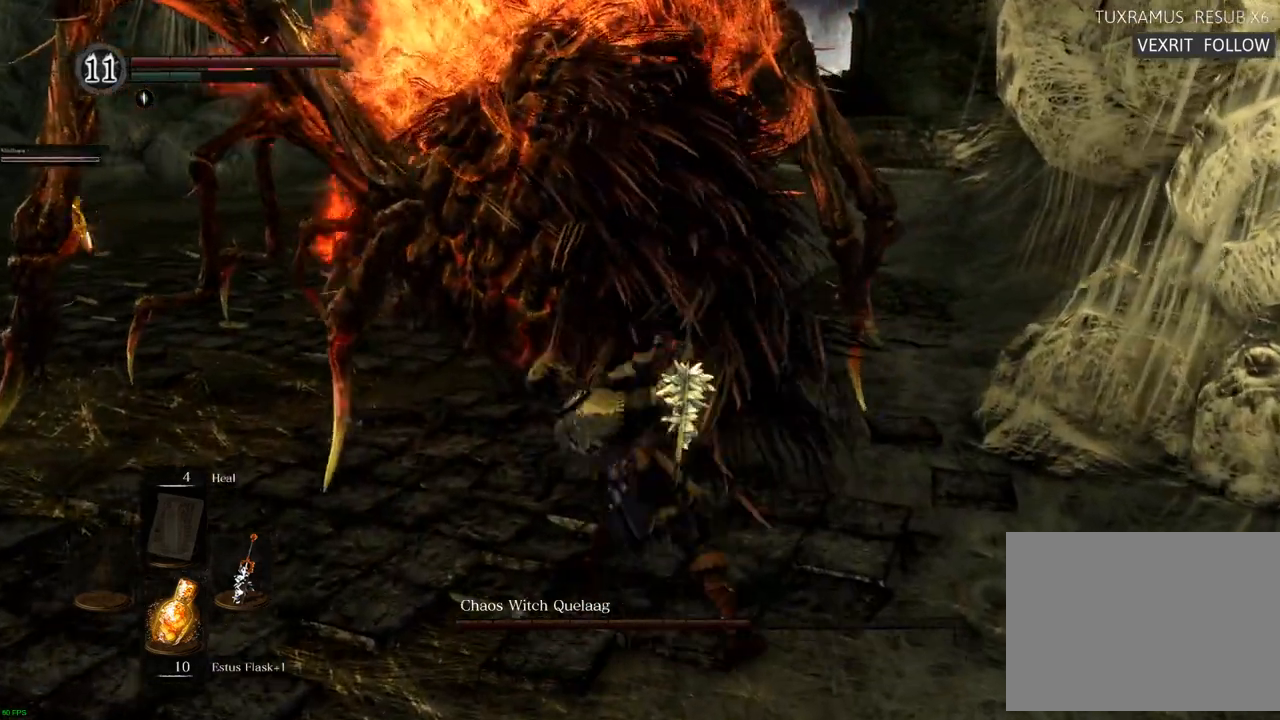
{"dt_ms": 500, "buttons": [], "left_stick": "center", "right_stick": "center", "events": [[183, "left_stick", "center"]]}
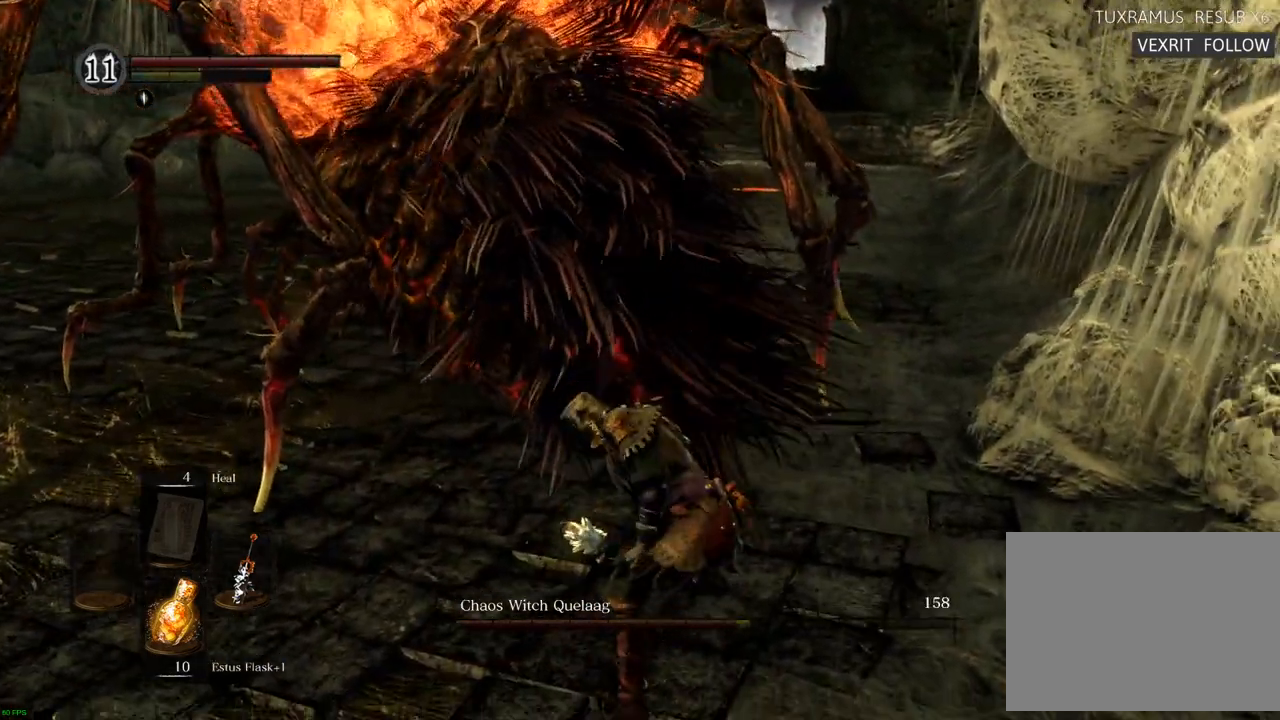
{"dt_ms": 500, "buttons": [], "left_stick": "right", "right_stick": "center", "events": [[183, "left_stick", "right"]]}
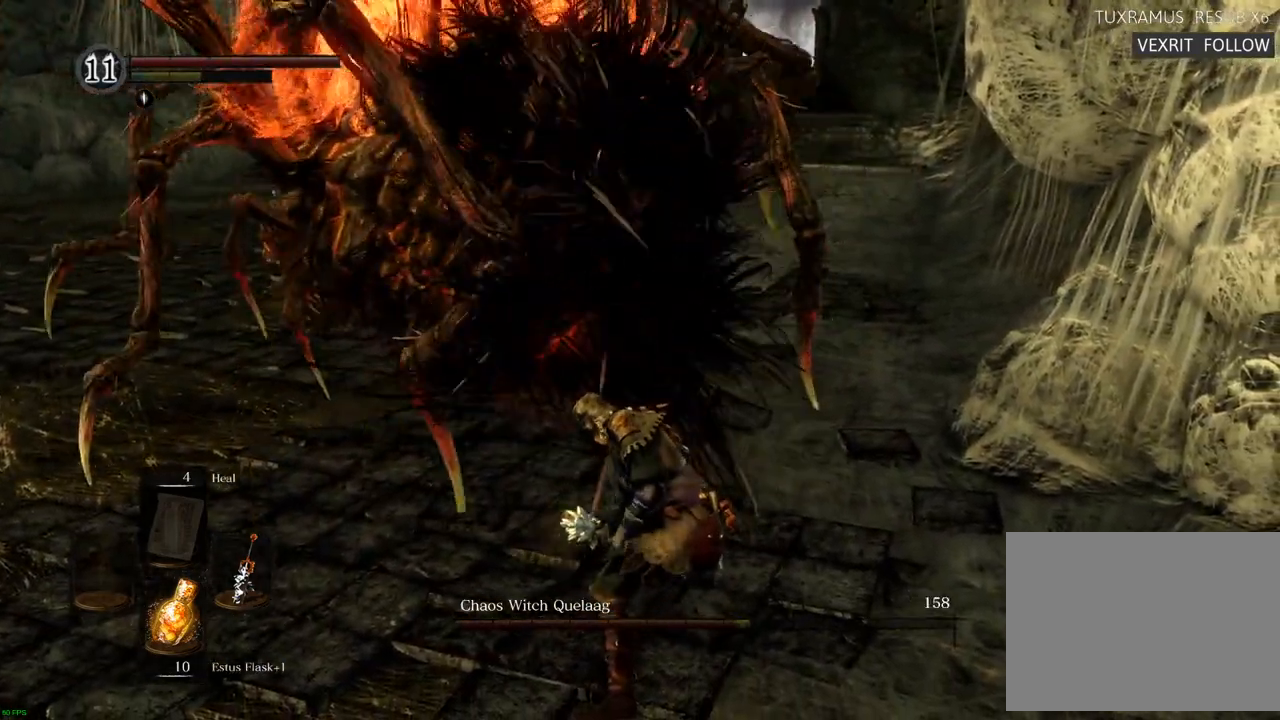
{"dt_ms": 500, "buttons": [], "left_stick": "up-right", "right_stick": "center", "events": [[133, "left_stick", "up-right"]]}
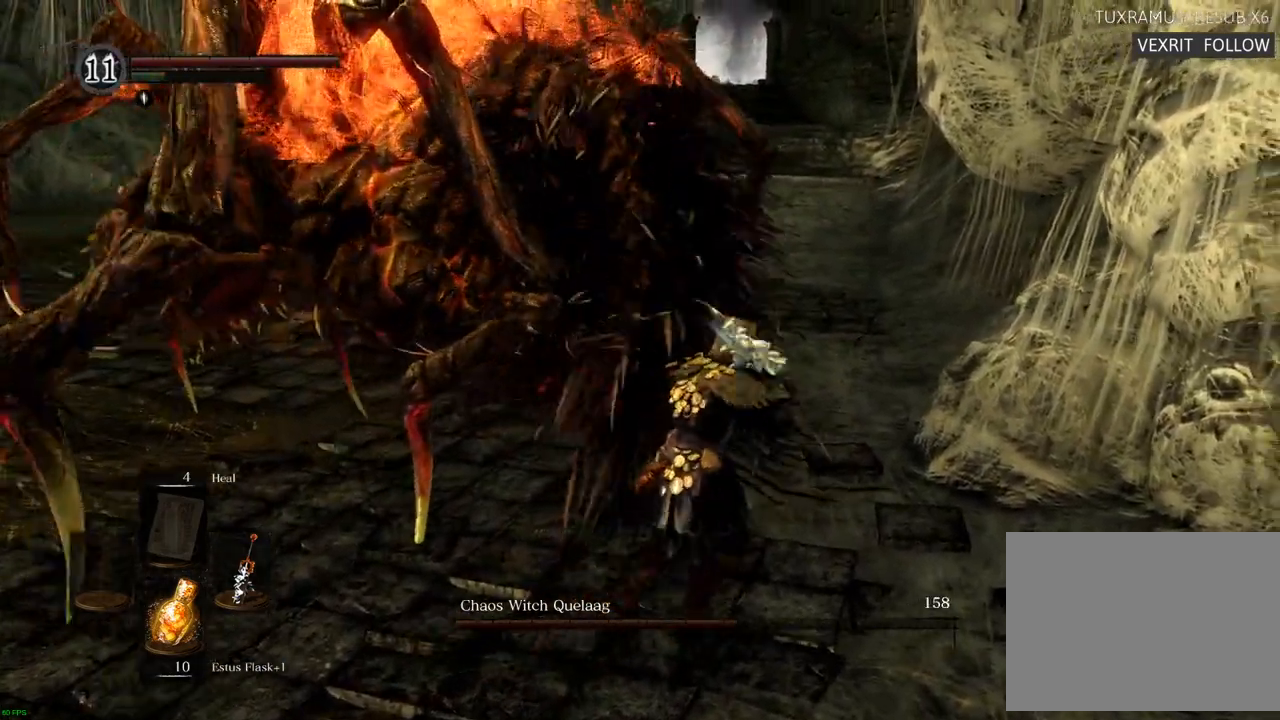
{"dt_ms": 1000, "buttons": ["L1"], "left_stick": "up-right", "right_stick": "center"}
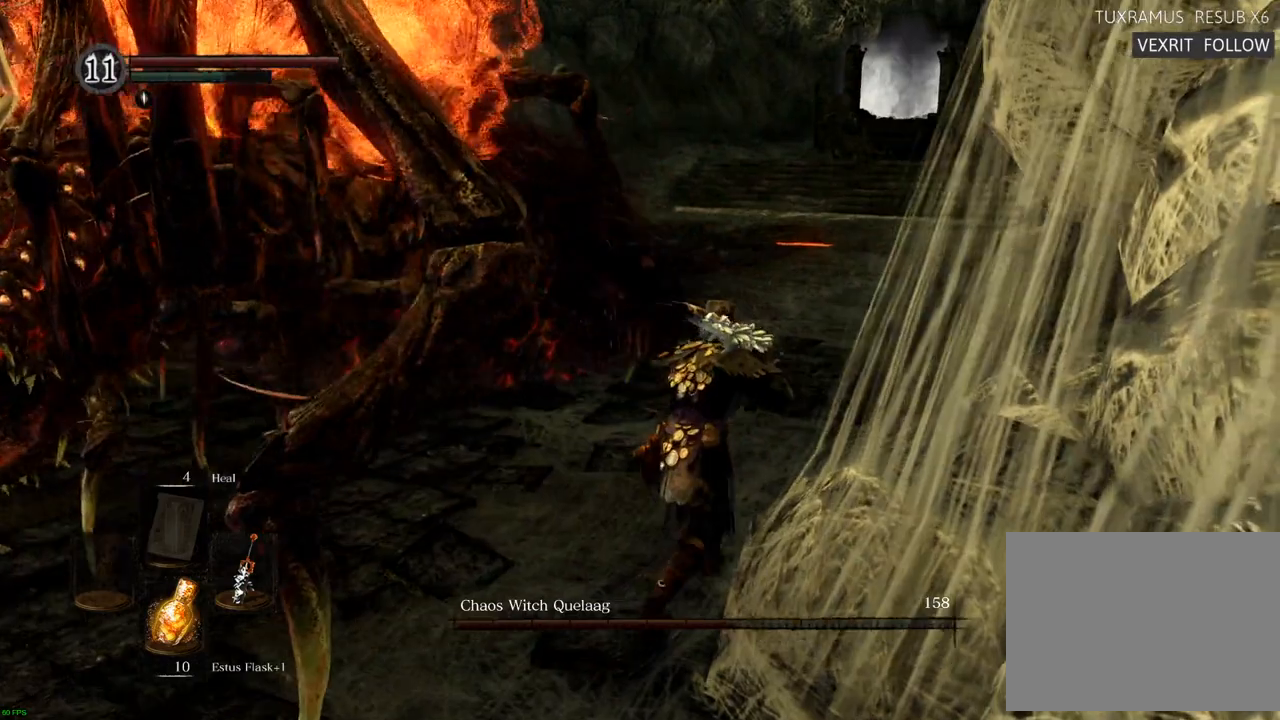
{"dt_ms": 1000, "buttons": [], "left_stick": "up-right", "right_stick": "left"}
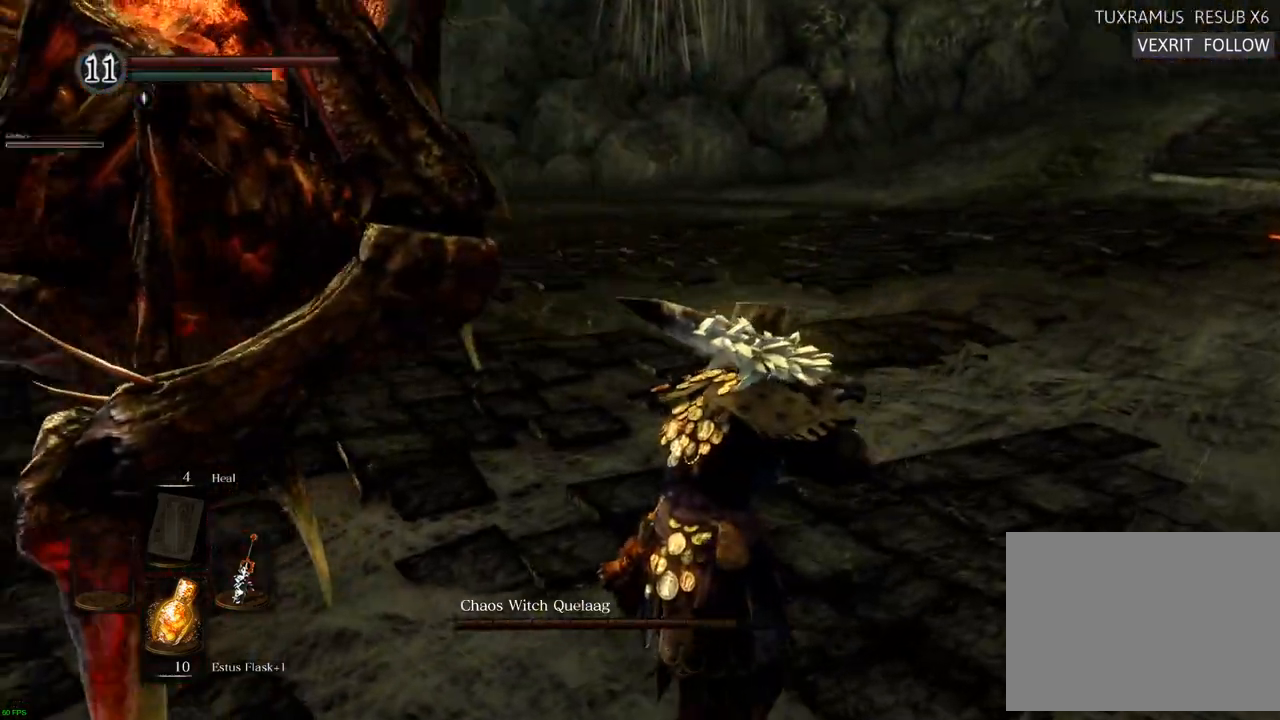
{"dt_ms": 500, "buttons": [], "left_stick": "right", "right_stick": "up-left", "events": [[300, "left_stick", "right"], [383, "right_stick", "up-left"]]}
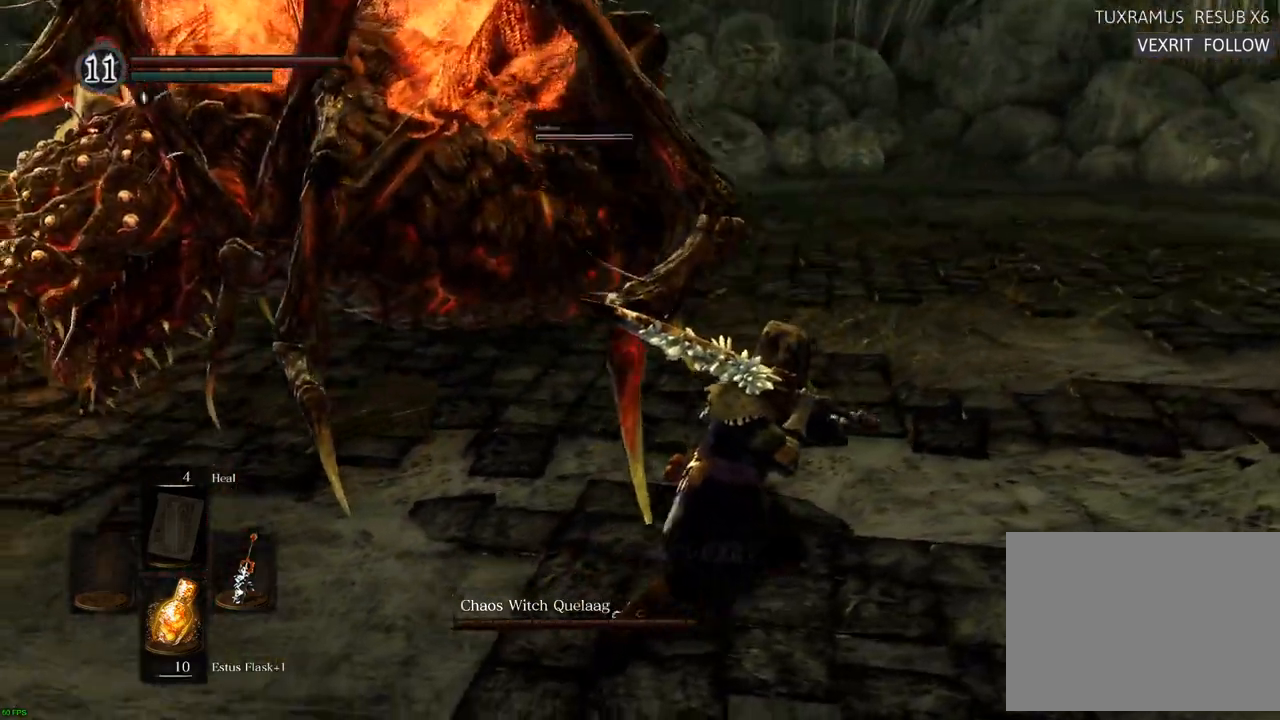
{"dt_ms": 500, "buttons": ["CROSS"], "left_stick": "right", "right_stick": "left"}
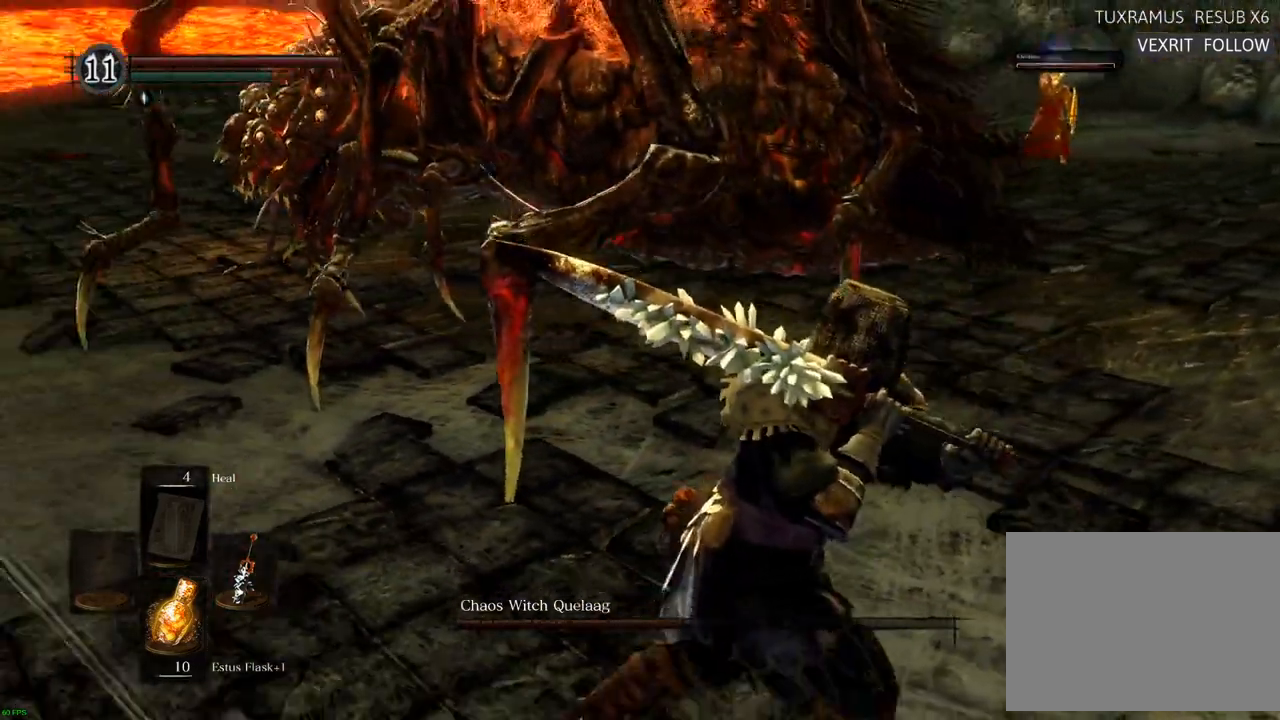
{"dt_ms": 500, "buttons": [], "left_stick": "down-right", "right_stick": "center"}
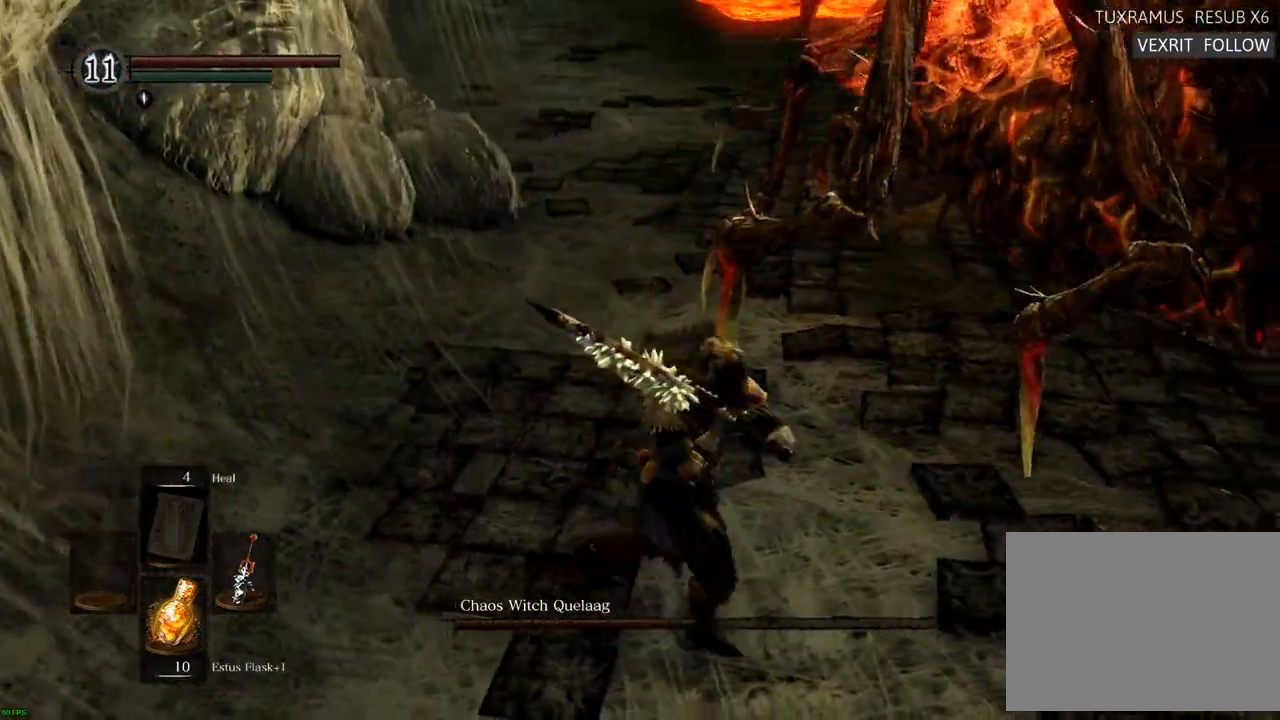
{"dt_ms": 500, "buttons": [], "left_stick": "down-right", "right_stick": "center", "events": [[267, "right_stick", "down-right"], [483, "right_stick", "center"]]}
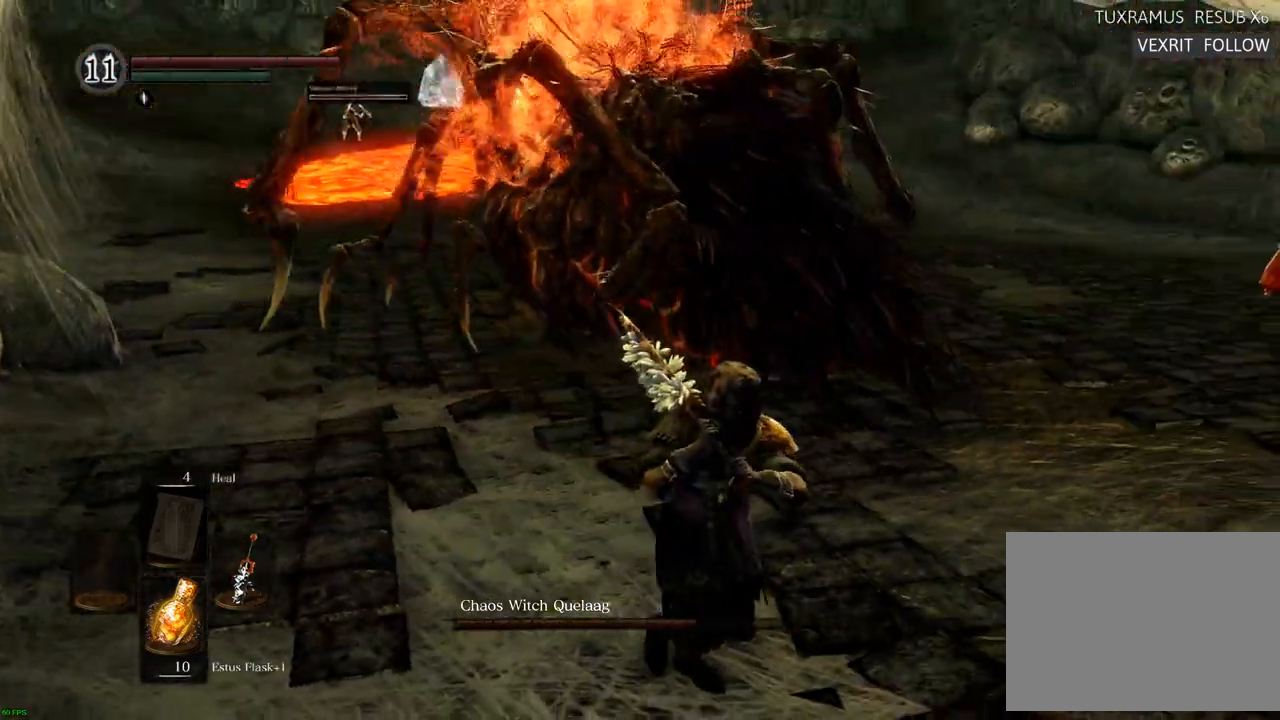
{"dt_ms": 500, "buttons": [], "left_stick": "up", "right_stick": "center", "events": [[300, "left_stick", "up-right"], [433, "left_stick", "up"]]}
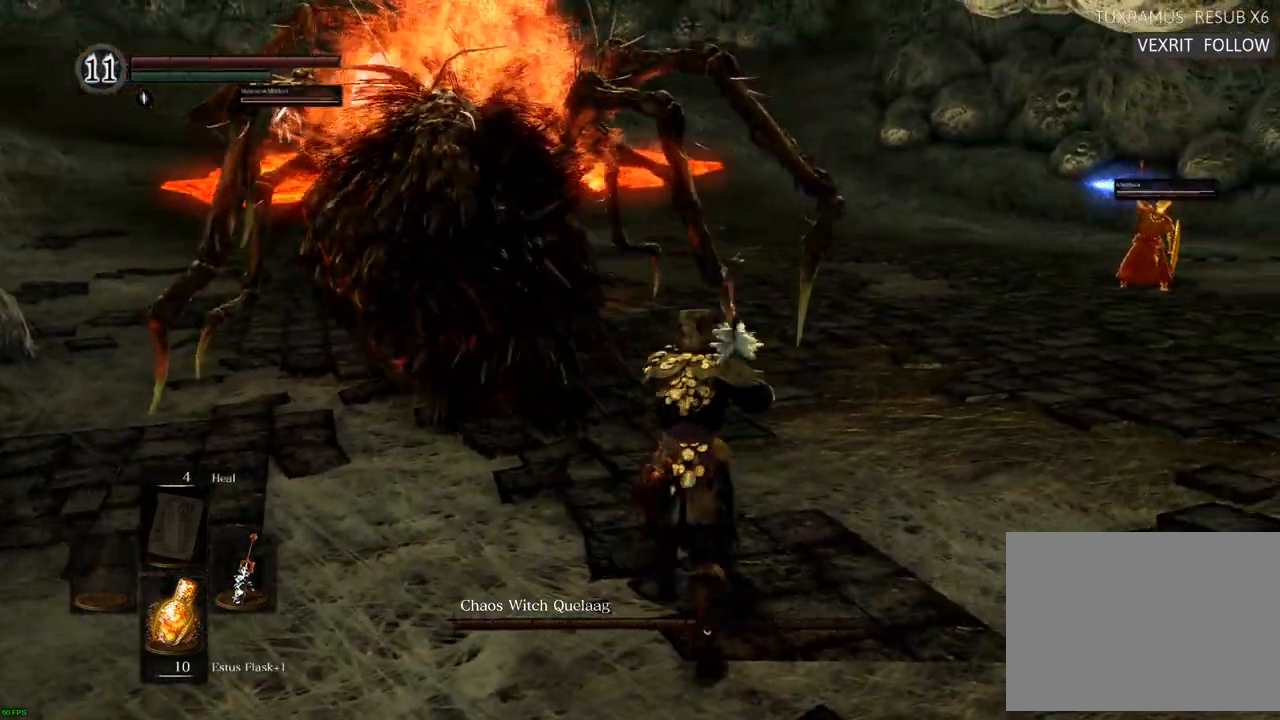
{"dt_ms": 500, "buttons": [], "left_stick": "up-left", "right_stick": "center"}
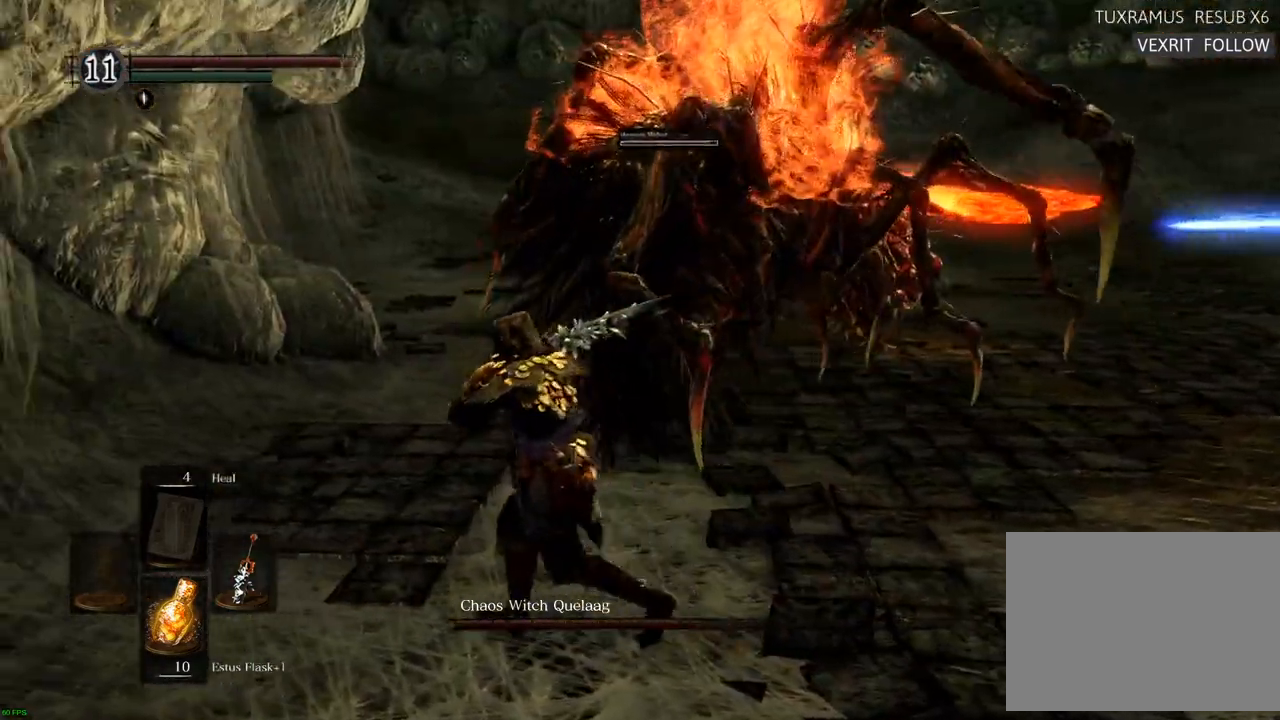
{"dt_ms": 500, "buttons": [], "left_stick": "up-left", "right_stick": "center", "events": [[100, "right_stick", "right"], [267, "right_stick", "center"]]}
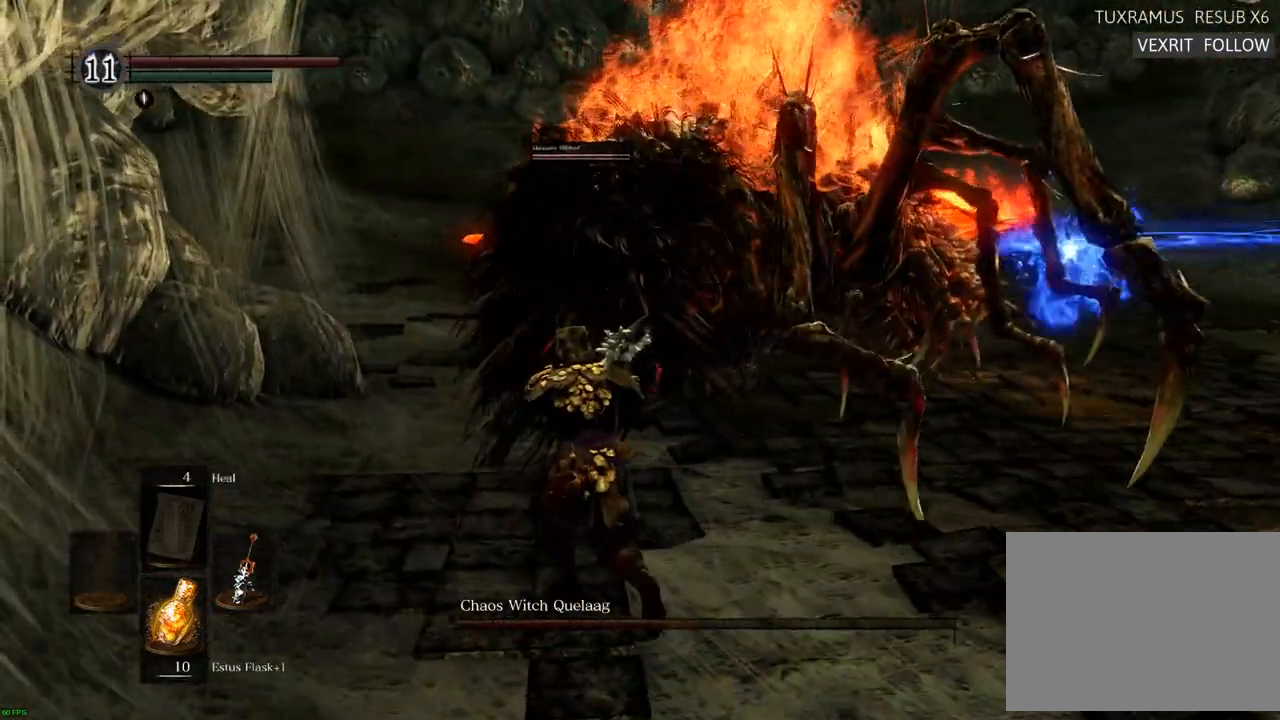
{"dt_ms": 500, "buttons": [], "left_stick": "up-left", "right_stick": "center", "events": [[133, "right_stick", "up"], [283, "right_stick", "center"]]}
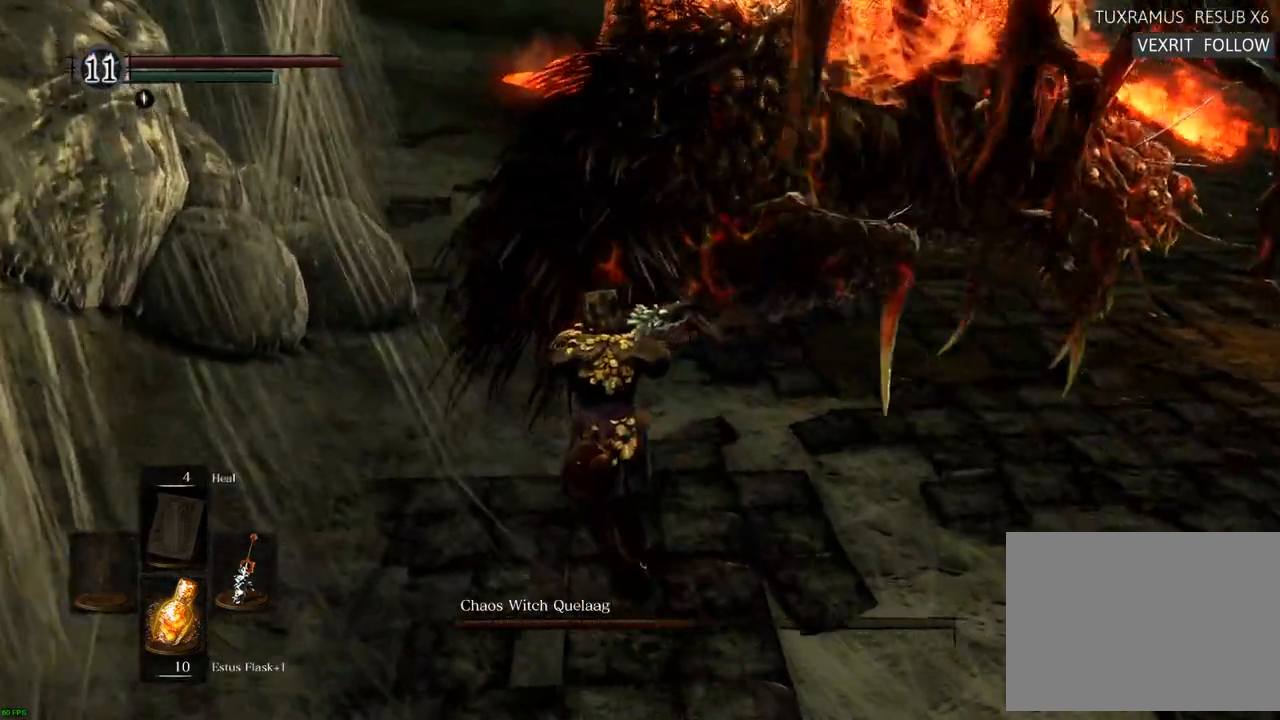
{"dt_ms": 500, "buttons": [], "left_stick": "up", "right_stick": "center", "events": [[17, "SQUARE", "down"], [133, "SQUARE", "up"], [167, "left_stick", "up"]]}
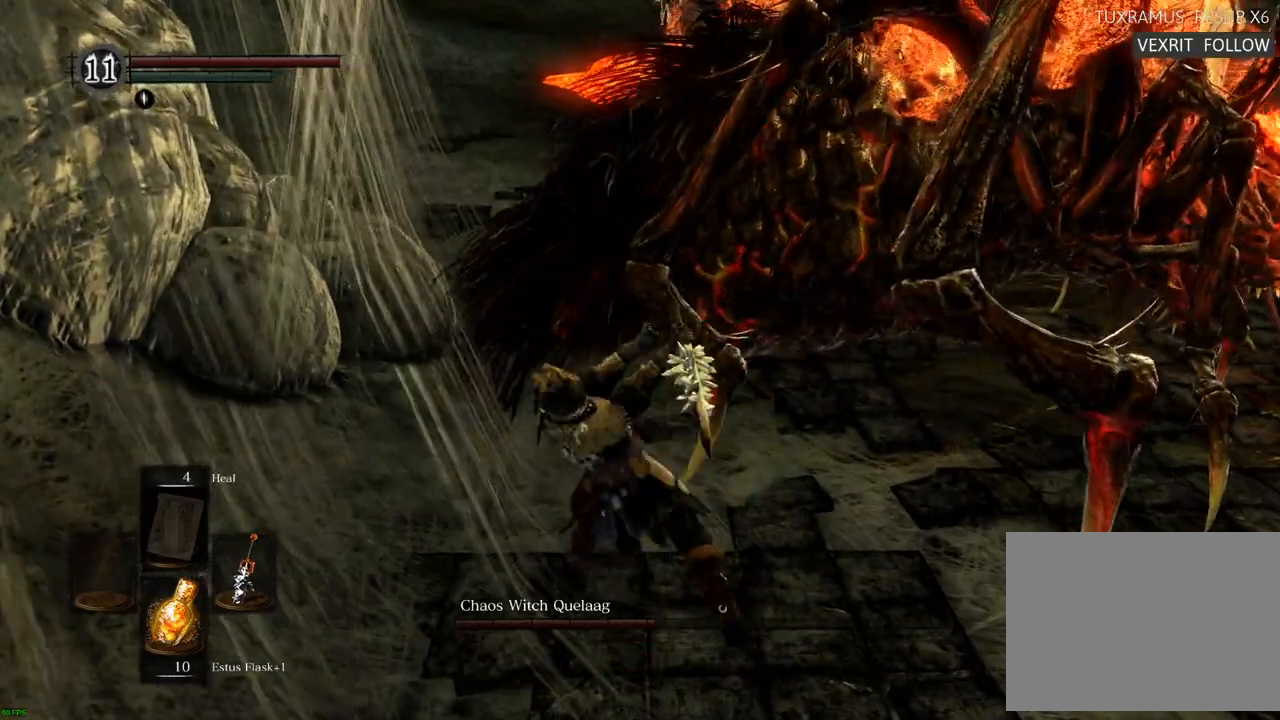
{"dt_ms": 500, "buttons": [], "left_stick": "center", "right_stick": "center", "events": [[117, "left_stick", "center"]]}
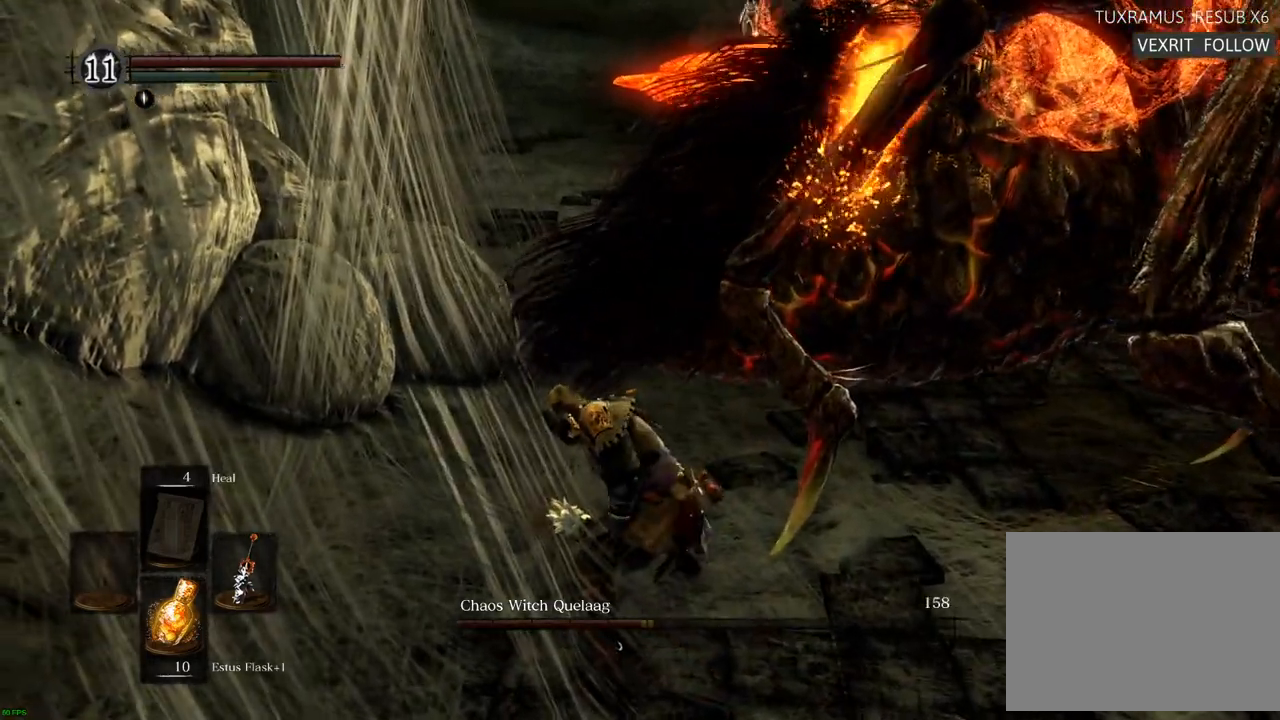
{"dt_ms": 500, "buttons": [], "left_stick": "left", "right_stick": "center", "events": [[117, "left_stick", "up-left"], [217, "right_stick", "right"], [267, "left_stick", "left"], [383, "right_stick", "center"]]}
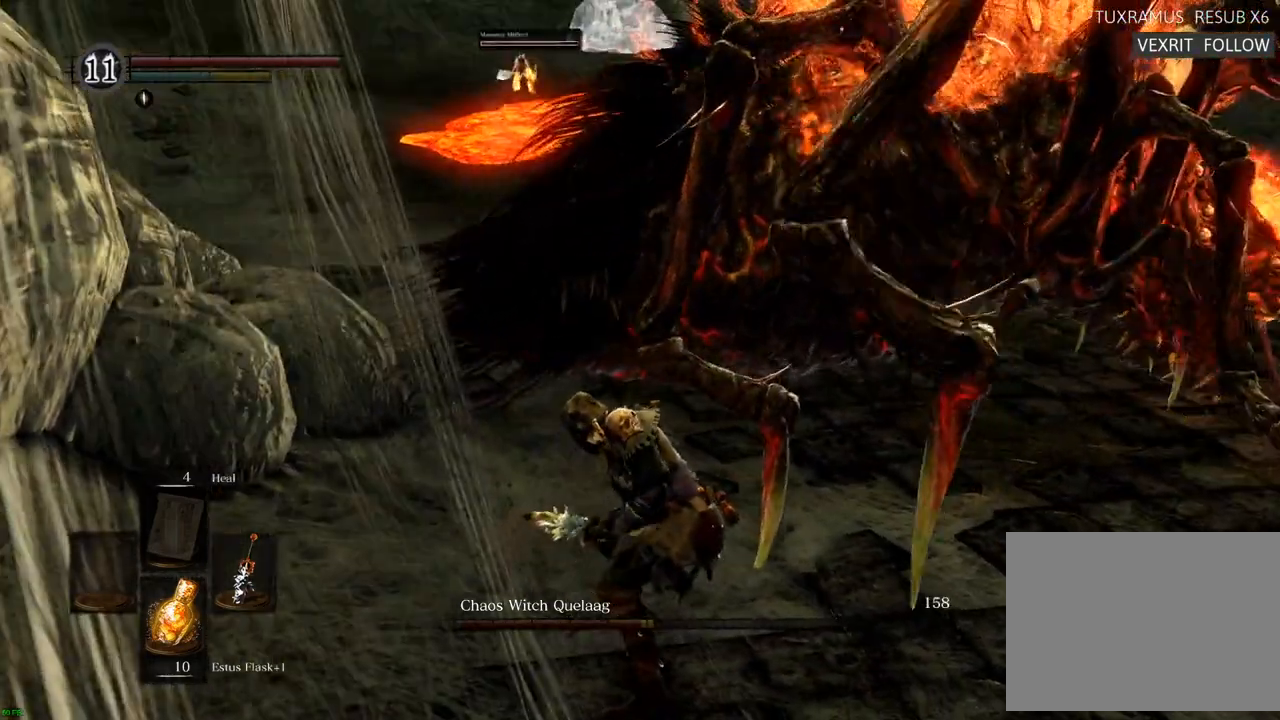
{"dt_ms": 500, "buttons": [], "left_stick": "up-left", "right_stick": "center", "events": [[33, "right_stick", "right"], [100, "left_stick", "up-left"], [133, "right_stick", "center"]]}
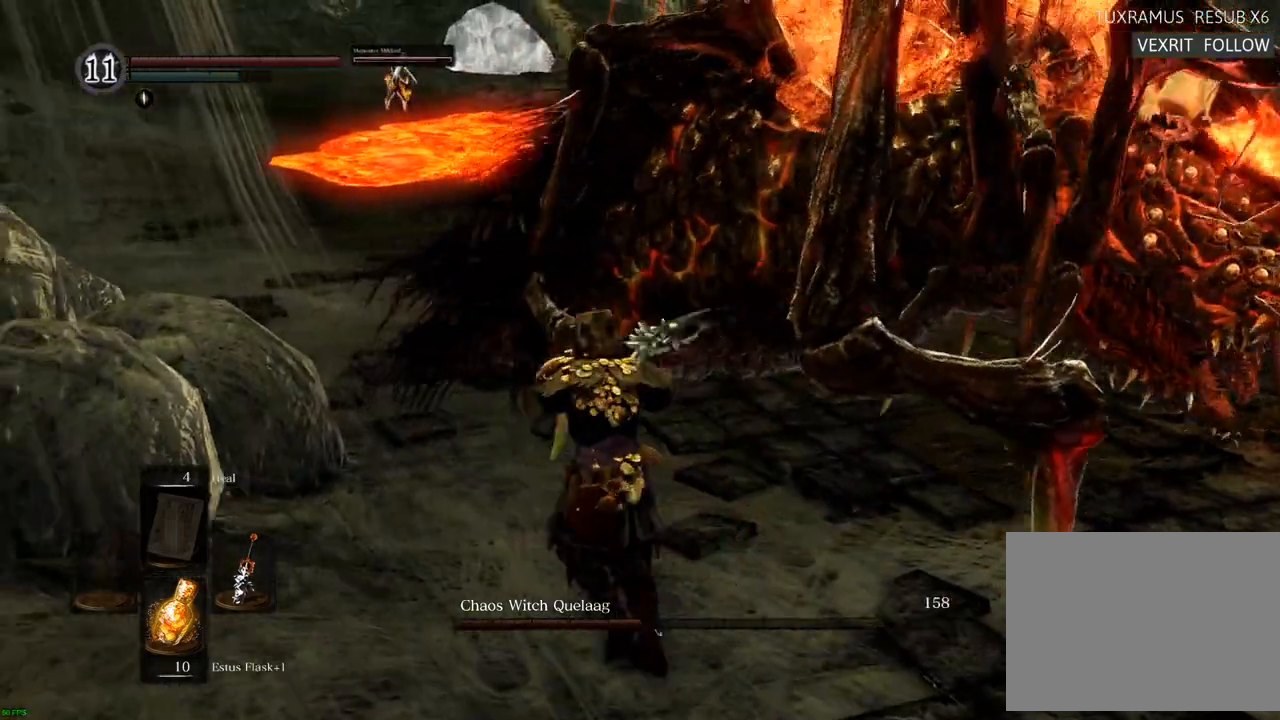
{"dt_ms": 500, "buttons": [], "left_stick": "up", "right_stick": "center", "events": [[300, "left_stick", "up"]]}
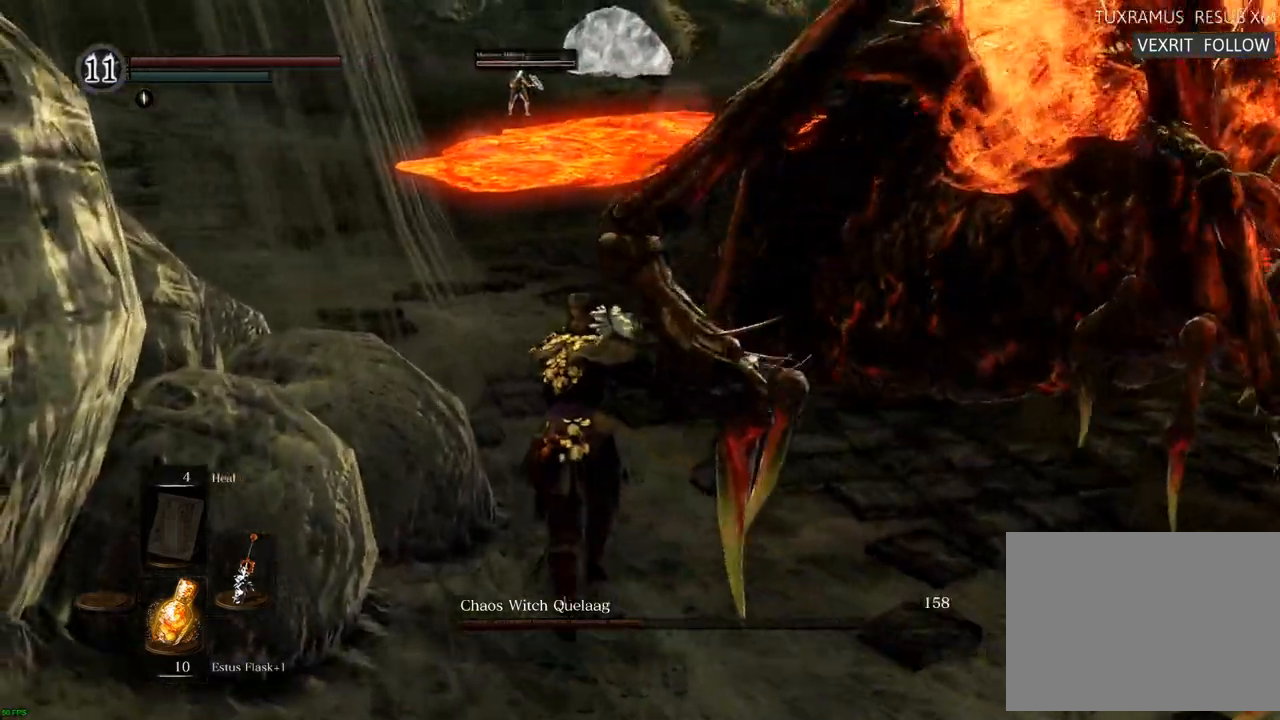
{"dt_ms": 500, "buttons": [], "left_stick": "up-left", "right_stick": "center", "events": [[17, "right_stick", "right"], [67, "left_stick", "up-left"], [167, "right_stick", "center"], [333, "right_stick", "right"], [500, "right_stick", "center"]]}
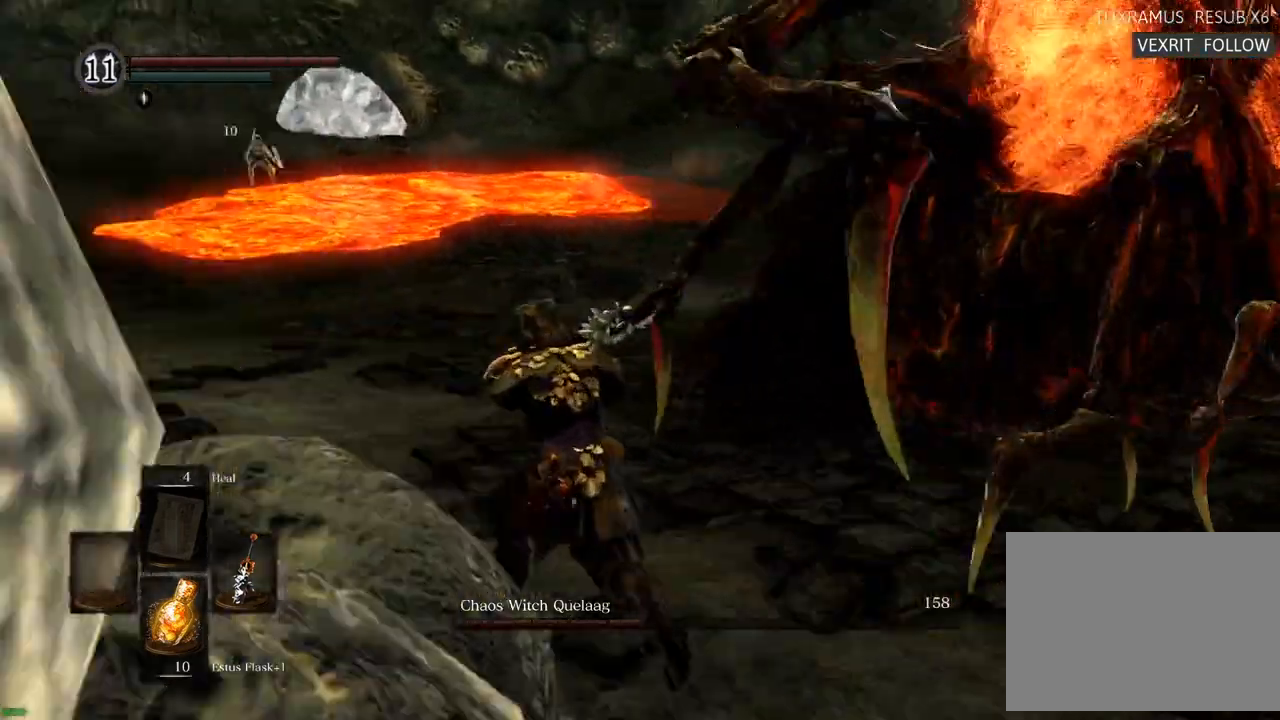
{"dt_ms": 500, "buttons": [], "left_stick": "up-left", "right_stick": "right", "events": [[133, "right_stick", "right"], [300, "right_stick", "center"], [367, "right_stick", "right"]]}
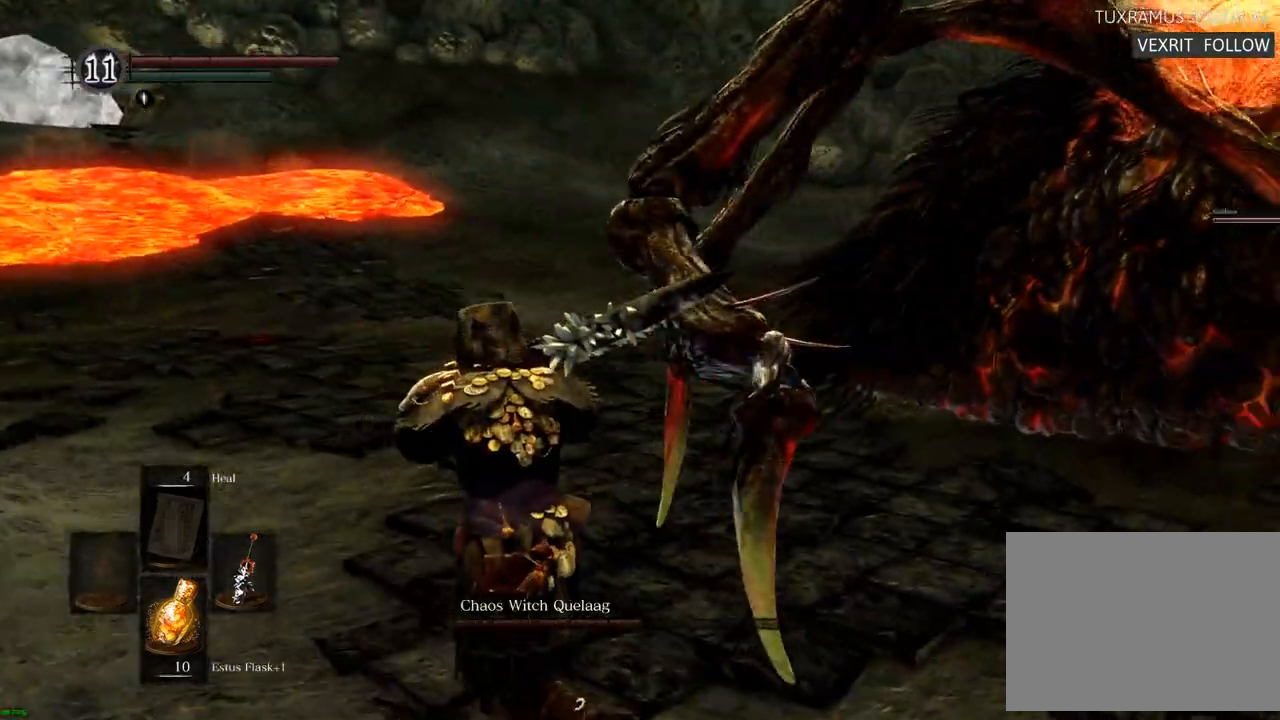
{"dt_ms": 500, "buttons": [], "left_stick": "up-left", "right_stick": "right"}
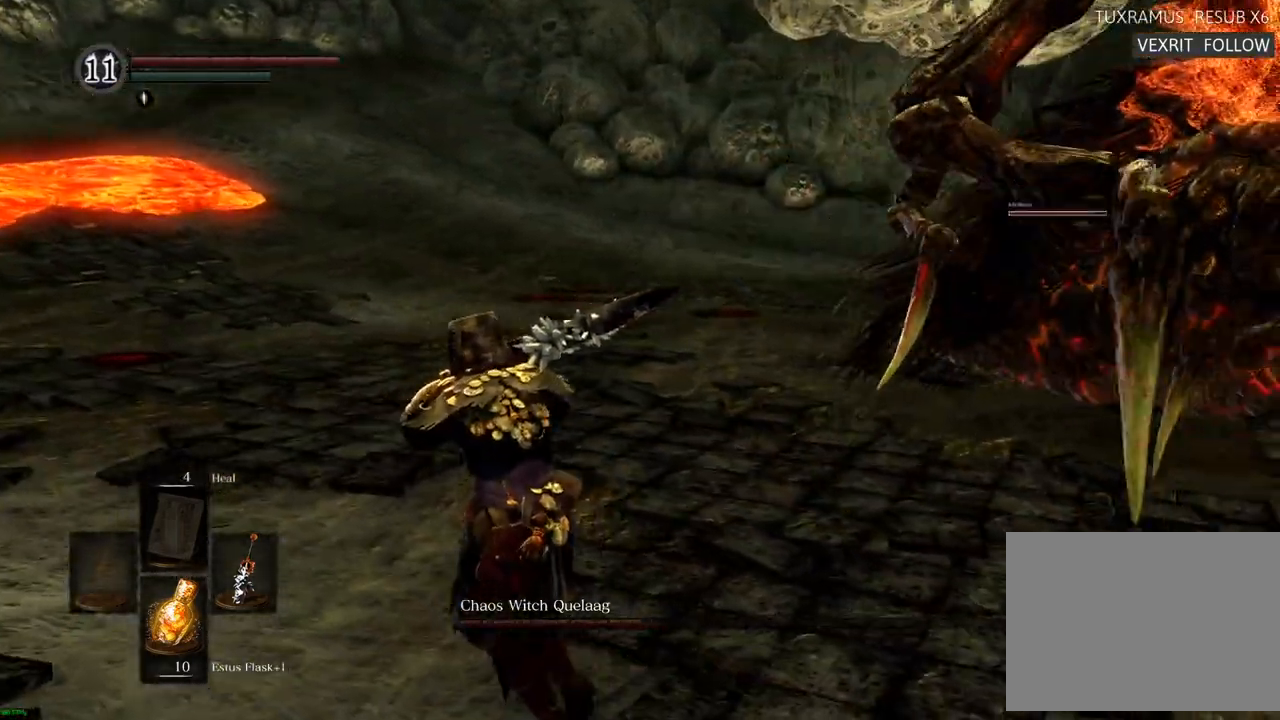
{"dt_ms": 500, "buttons": [], "left_stick": "up-left", "right_stick": "center", "events": [[67, "right_stick", "center"], [167, "right_stick", "right"], [450, "right_stick", "center"]]}
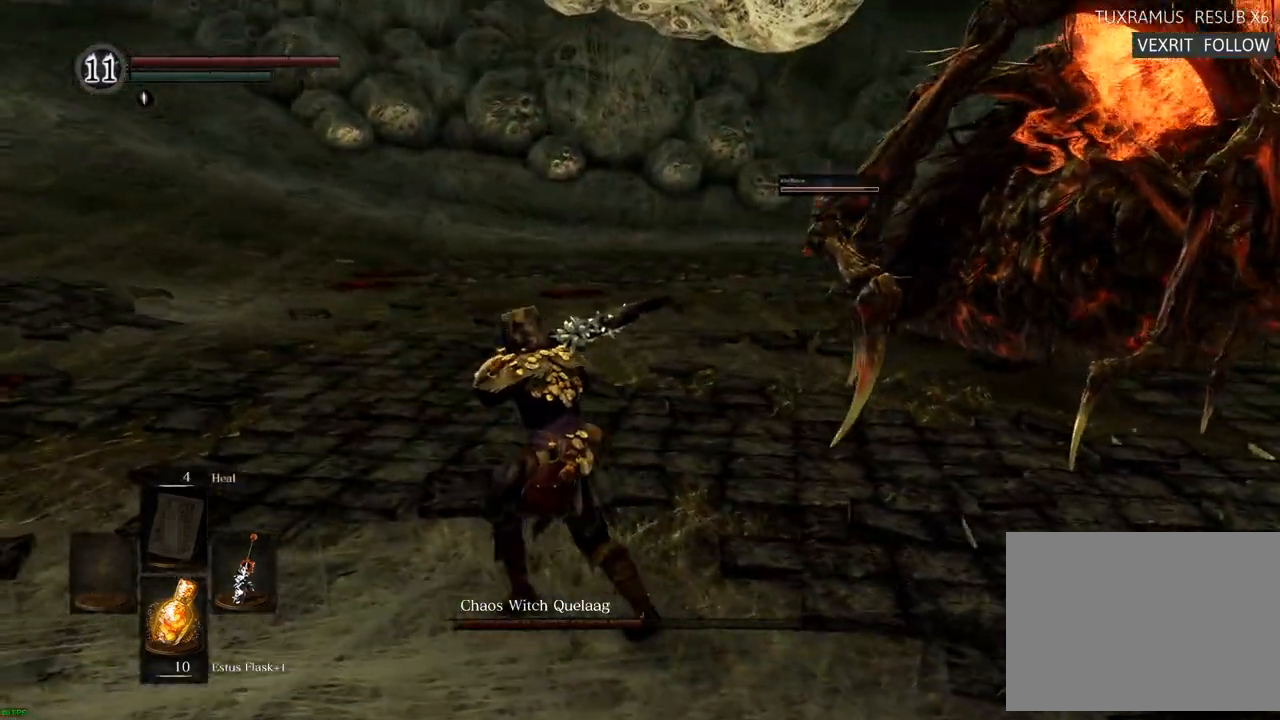
{"dt_ms": 500, "buttons": [], "left_stick": "up-left", "right_stick": "right", "events": [[33, "right_stick", "right"], [350, "right_stick", "center"], [467, "right_stick", "right"]]}
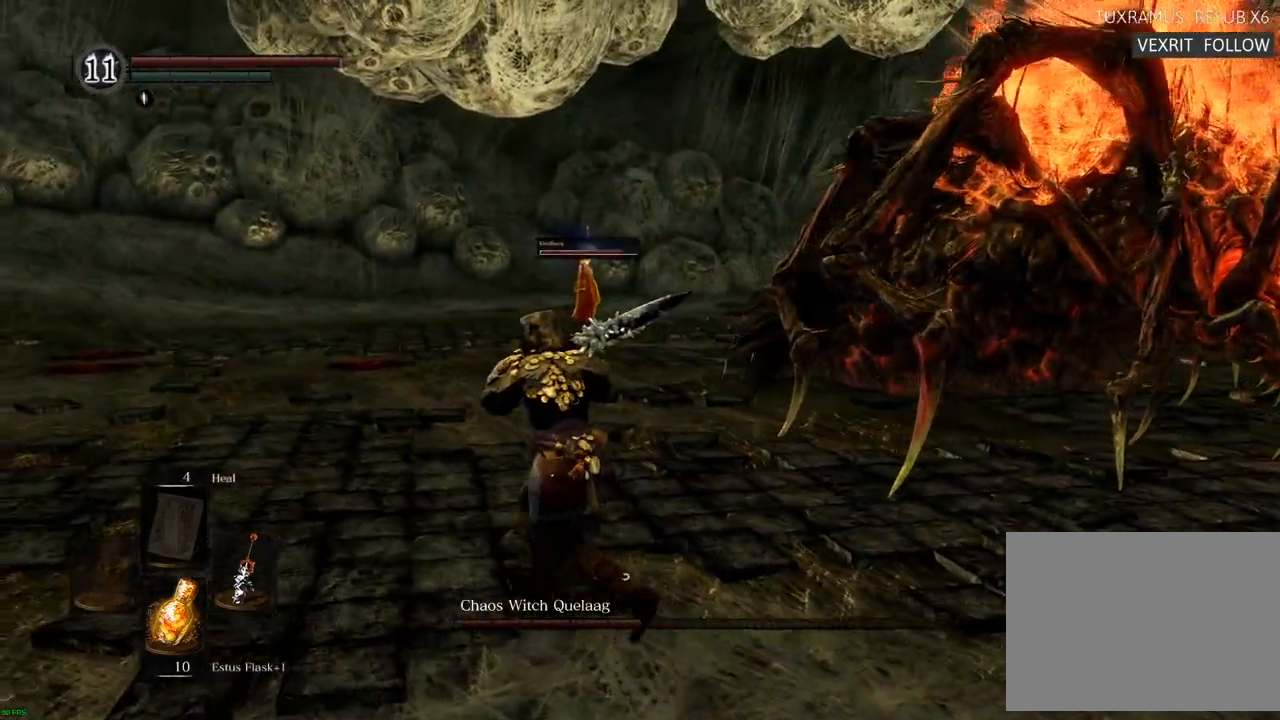
{"dt_ms": 500, "buttons": [], "left_stick": "left", "right_stick": "right", "events": [[133, "right_stick", "center"], [333, "left_stick", "left"], [417, "right_stick", "right"]]}
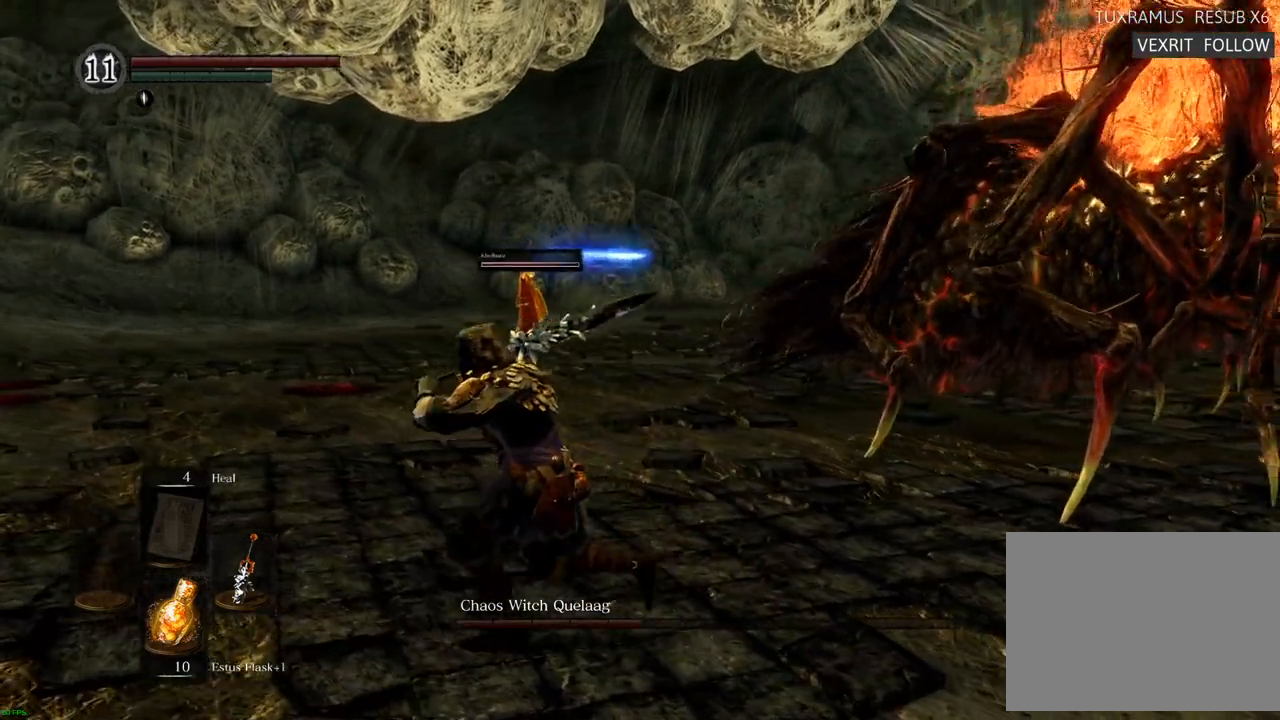
{"dt_ms": 500, "buttons": [], "left_stick": "down", "right_stick": "center", "events": [[100, "right_stick", "center"], [250, "left_stick", "down"]]}
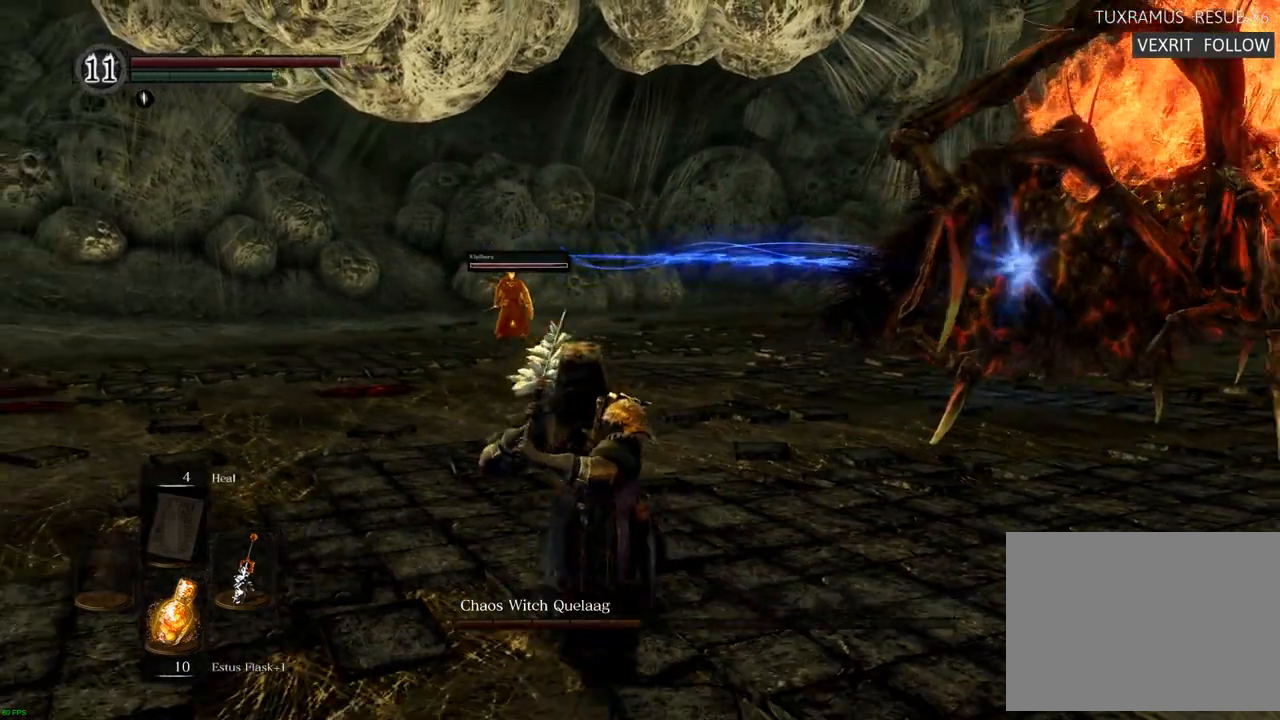
{"dt_ms": 500, "buttons": [], "left_stick": "down-right", "right_stick": "right", "events": [[50, "right_stick", "right"], [83, "left_stick", "left"], [283, "left_stick", "down"], [283, "right_stick", "center"], [400, "right_stick", "right"], [500, "left_stick", "down-right"]]}
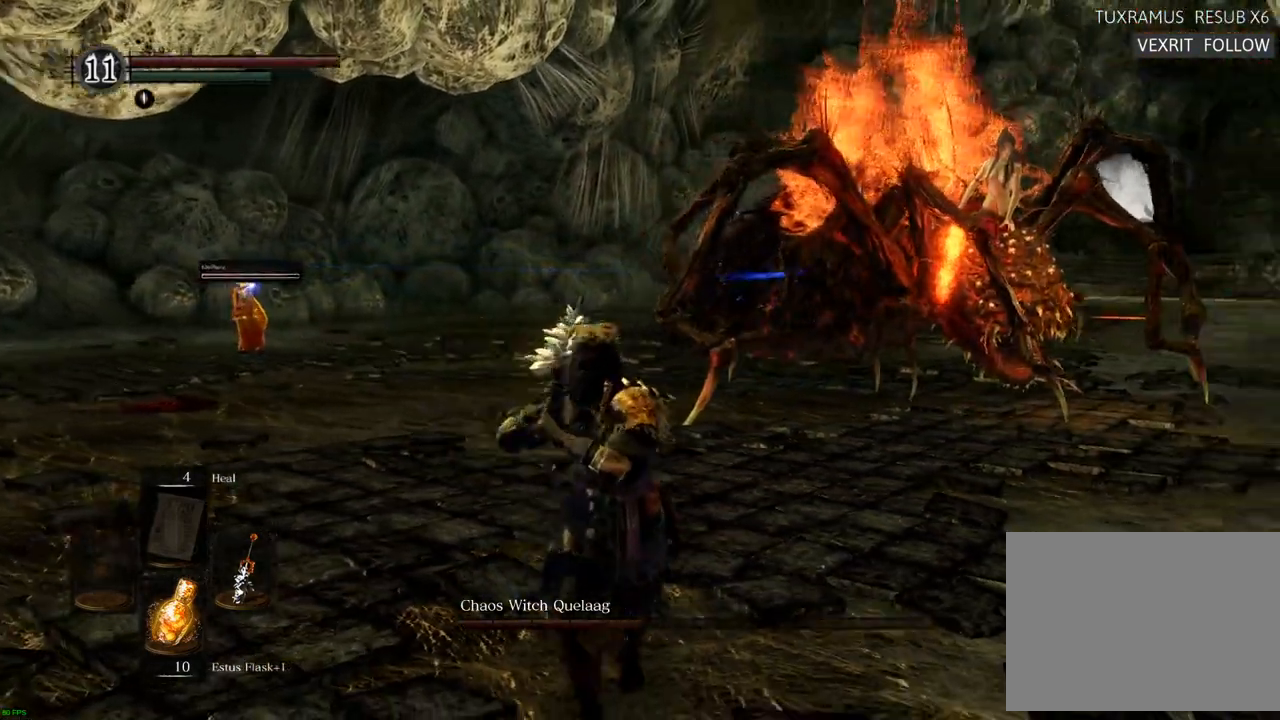
{"dt_ms": 1000, "buttons": [], "left_stick": "right", "right_stick": "up-left"}